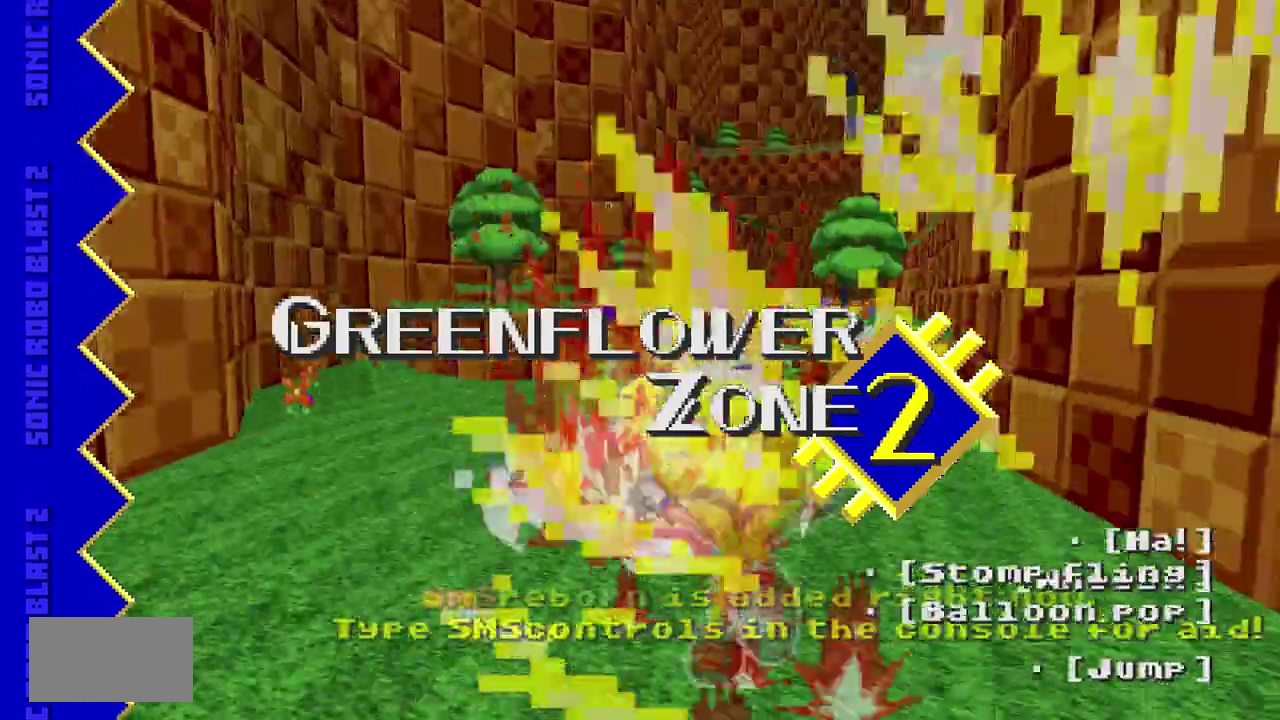
Gameplay with a controller; each line is a JSON object with the inputs held at the frame after it. "events" lists button and stick changes between this image and that frame as [ms after this image, input, new state], when the widget could be followed in between. Not read: L3 R3 keyboard_mouse.
{"buttons": [], "events": [[433, "DPAD_UP", "up"]]}
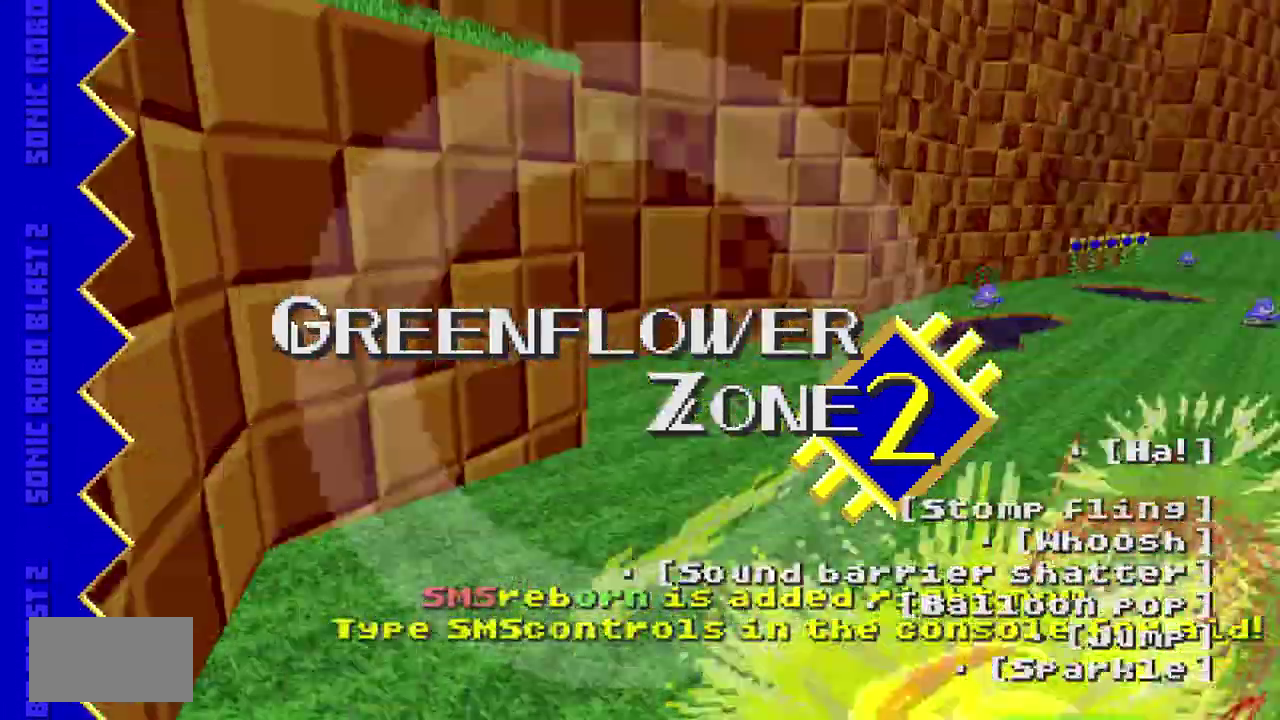
{"buttons": [], "events": []}
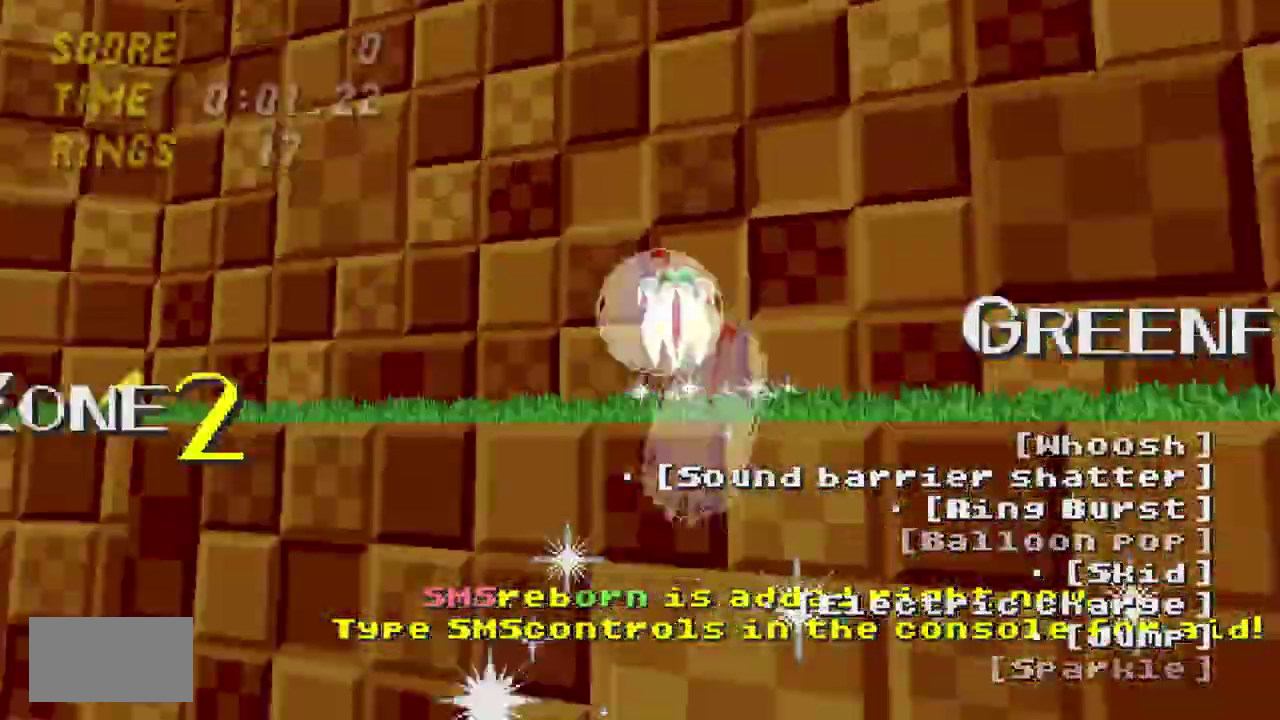
{"buttons": [], "events": []}
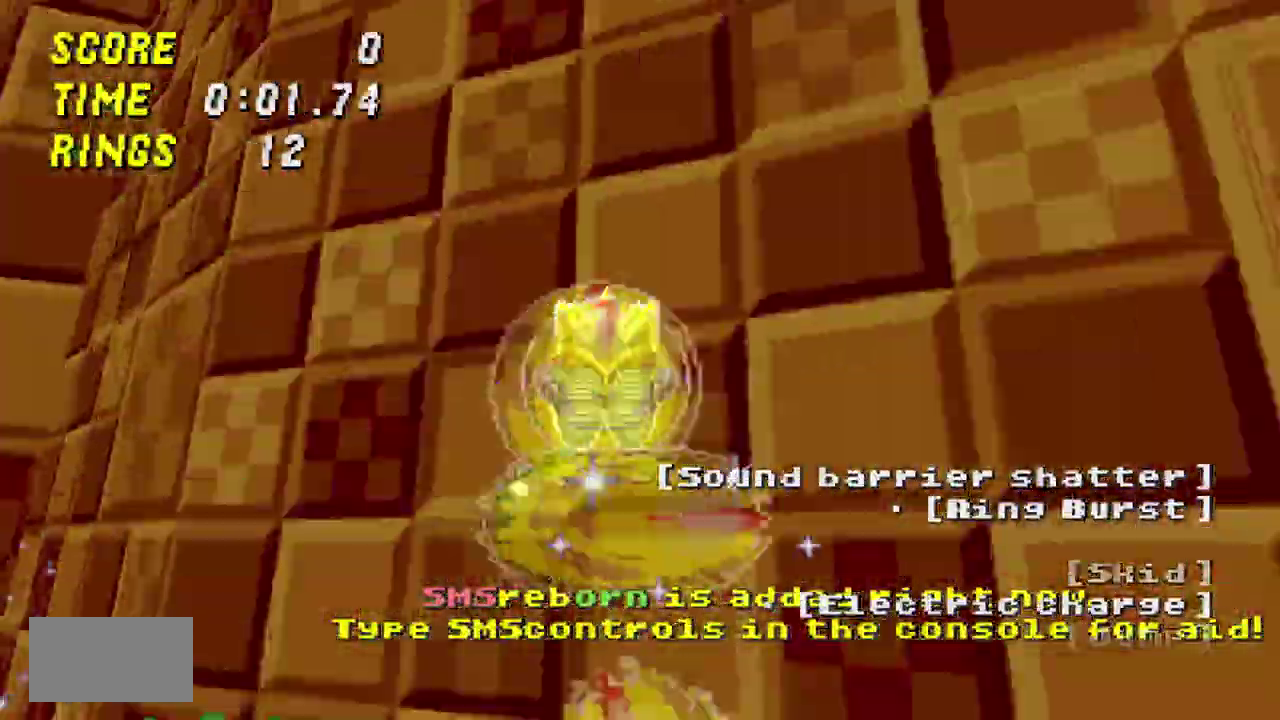
{"buttons": [], "events": []}
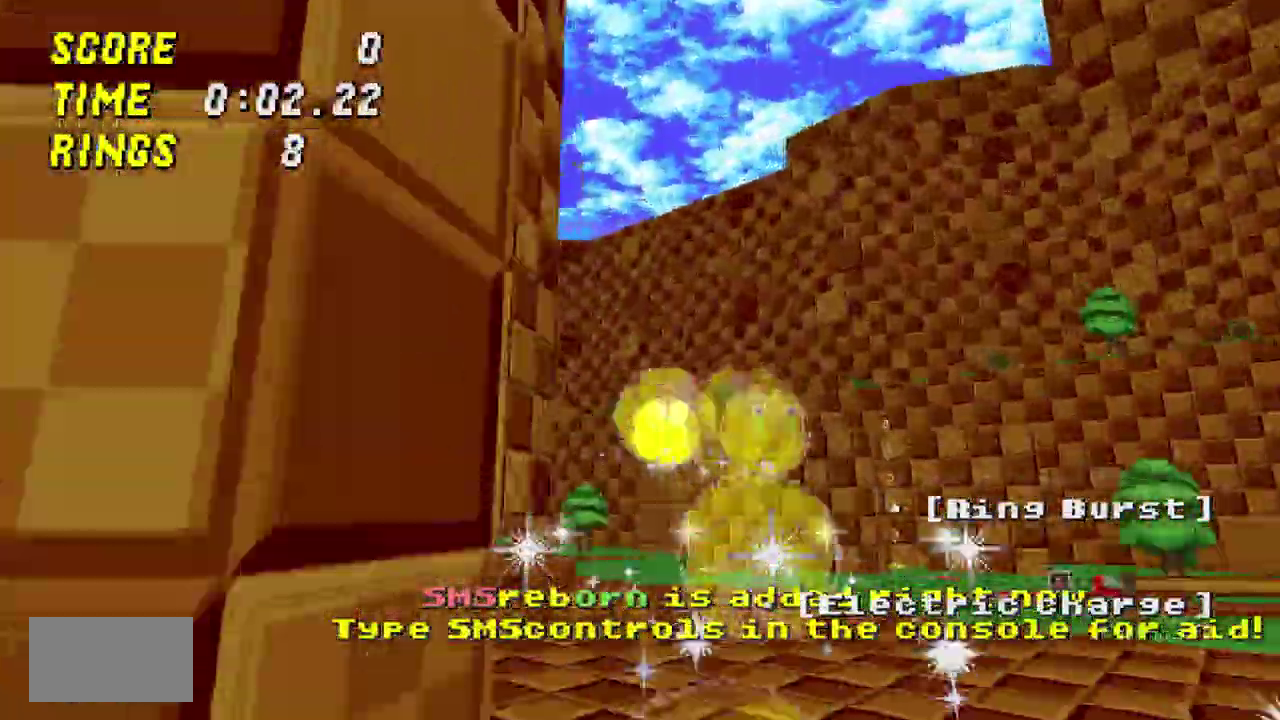
{"buttons": ["DPAD_UP"], "events": [[367, "DPAD_UP", "down"]]}
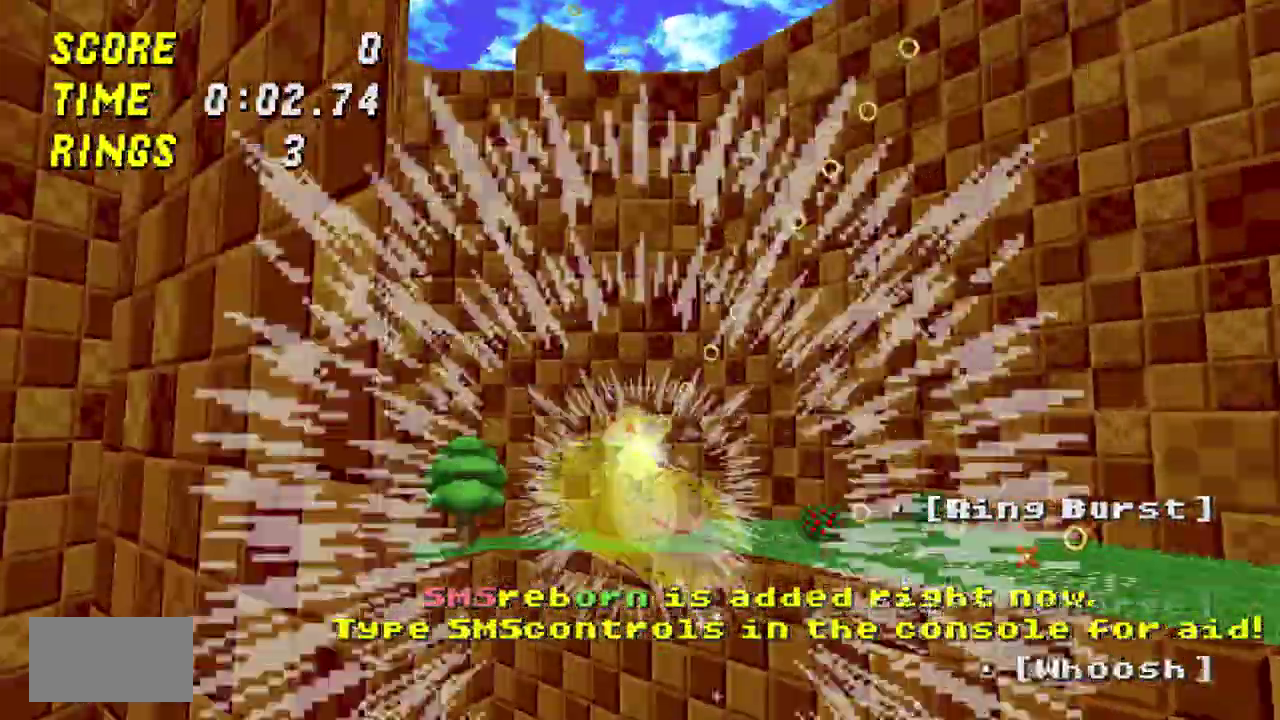
{"buttons": [], "events": [[167, "DPAD_UP", "up"]]}
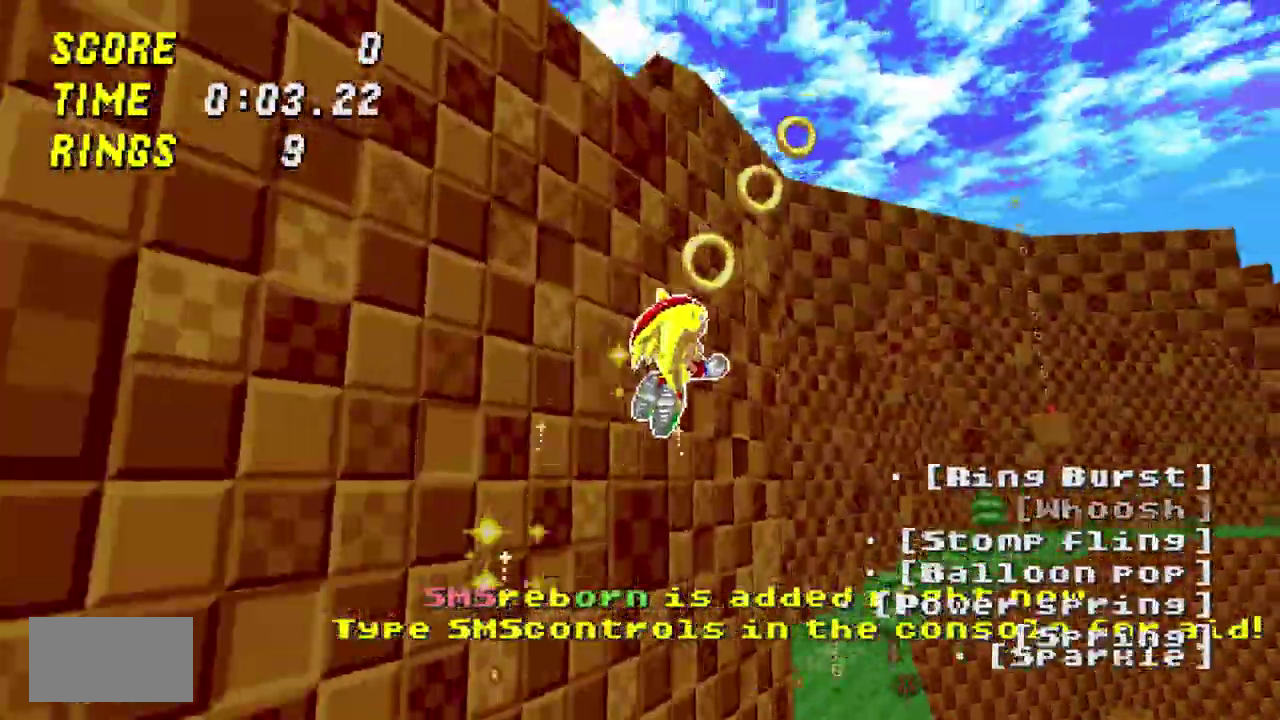
{"buttons": ["DPAD_UP"], "events": [[233, "DPAD_UP", "down"]]}
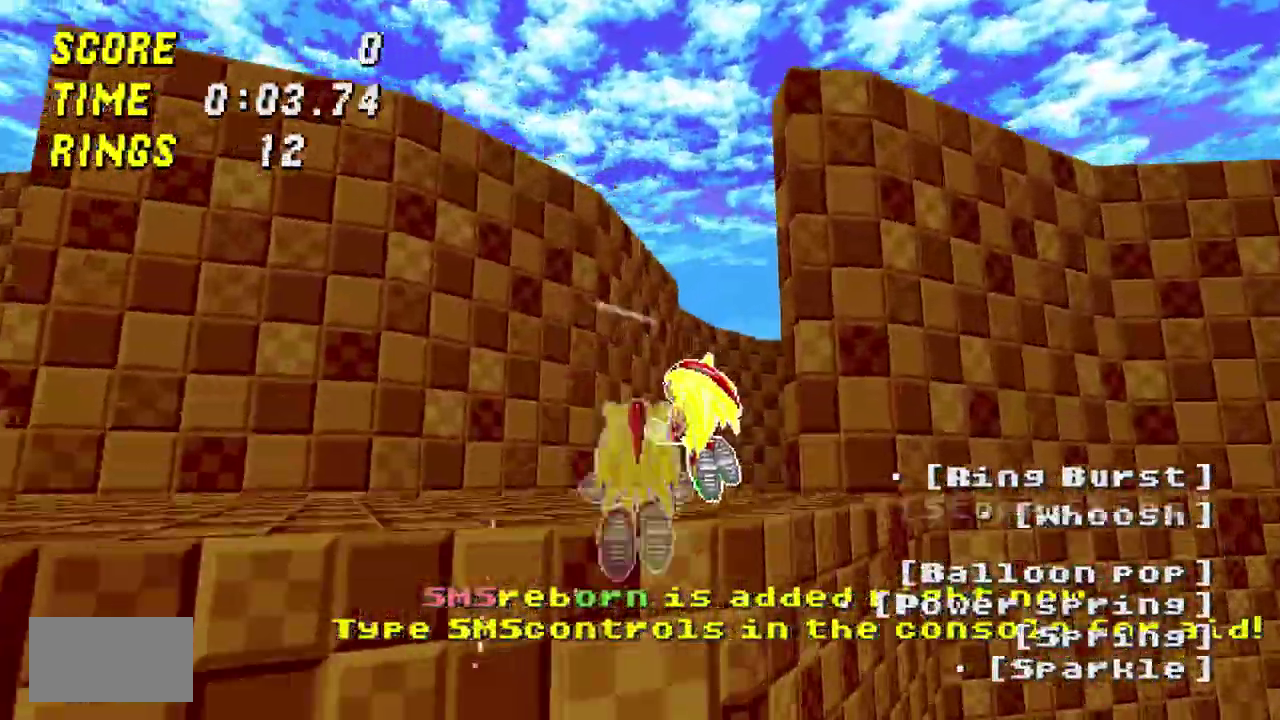
{"buttons": ["DPAD_UP"], "events": []}
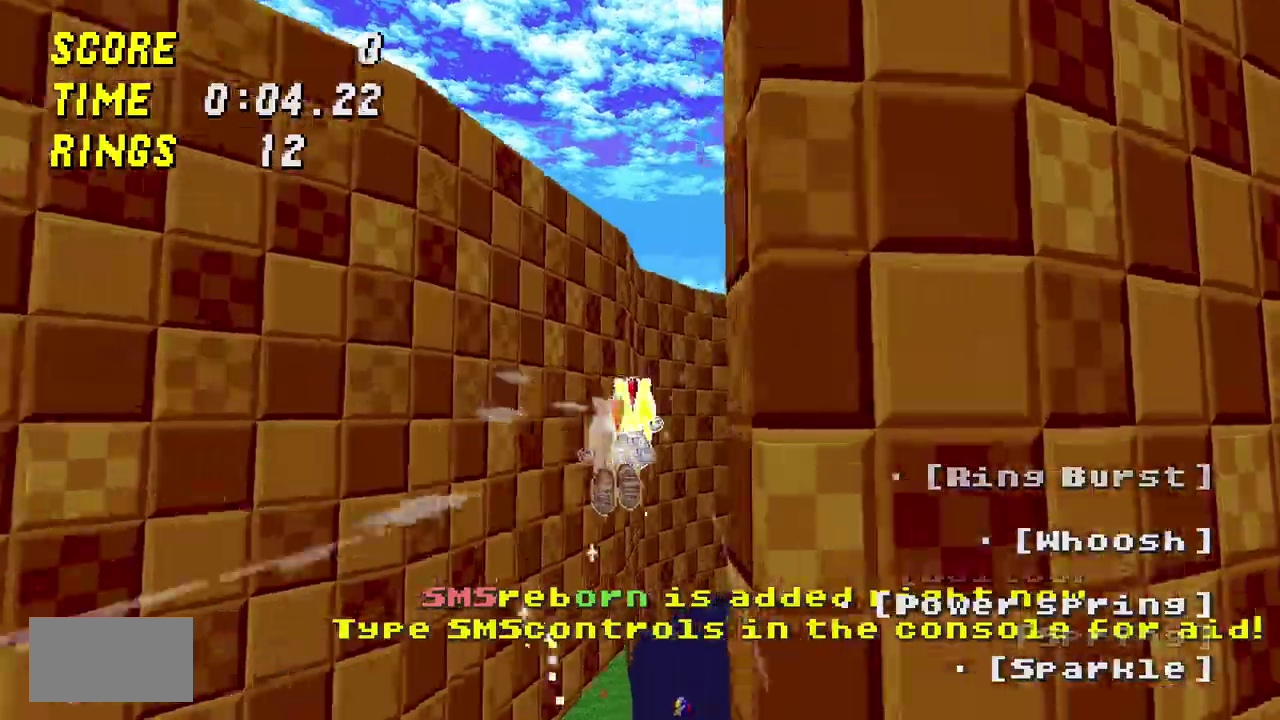
{"buttons": ["DPAD_UP"], "events": []}